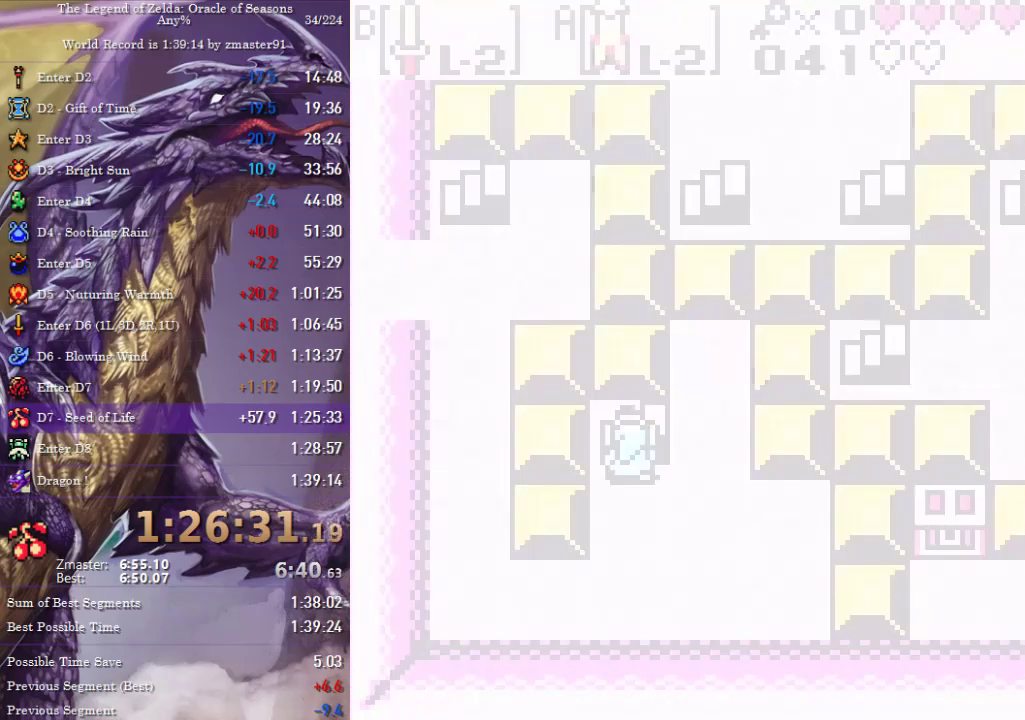
Gameplay with a controller (PlayStation layout); each line is a JSON object with the inputs held at the frame after it. "events" lists button and stick changes between this image and that frame as [ms after this image, input, new state], when the widget could be followed in between. Not read: CIRCLE CROSS L2 L3 R1 R2 R3 SQUARE TRIANGLE other_buttons.
{"buttons": ["DPAD_RIGHT"], "events": []}
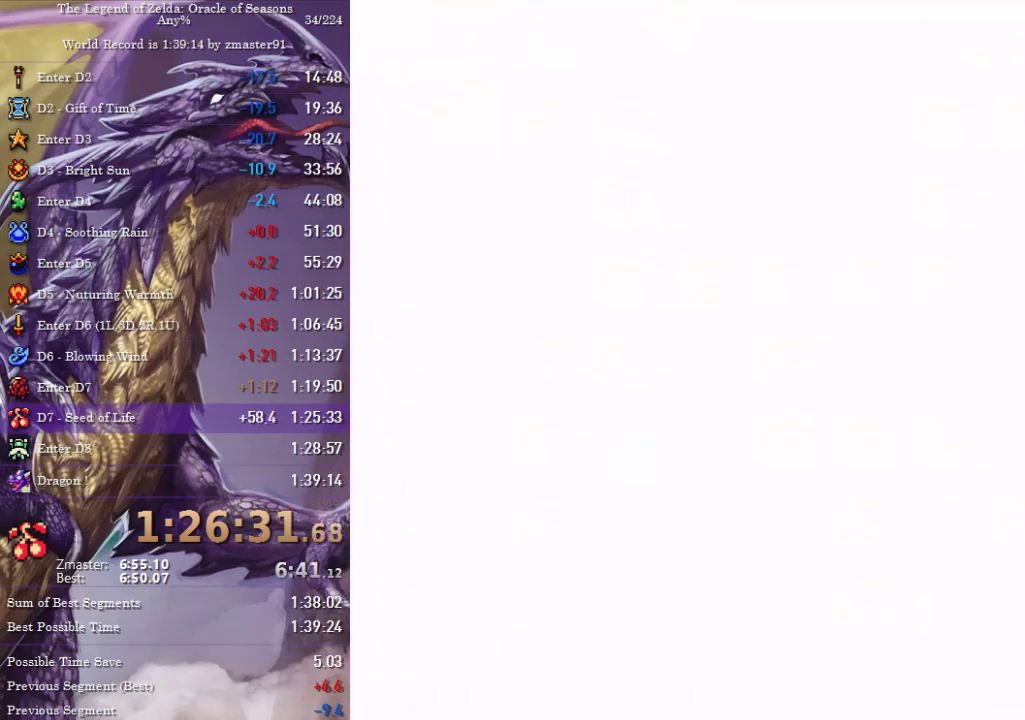
{"buttons": ["DPAD_RIGHT"], "events": []}
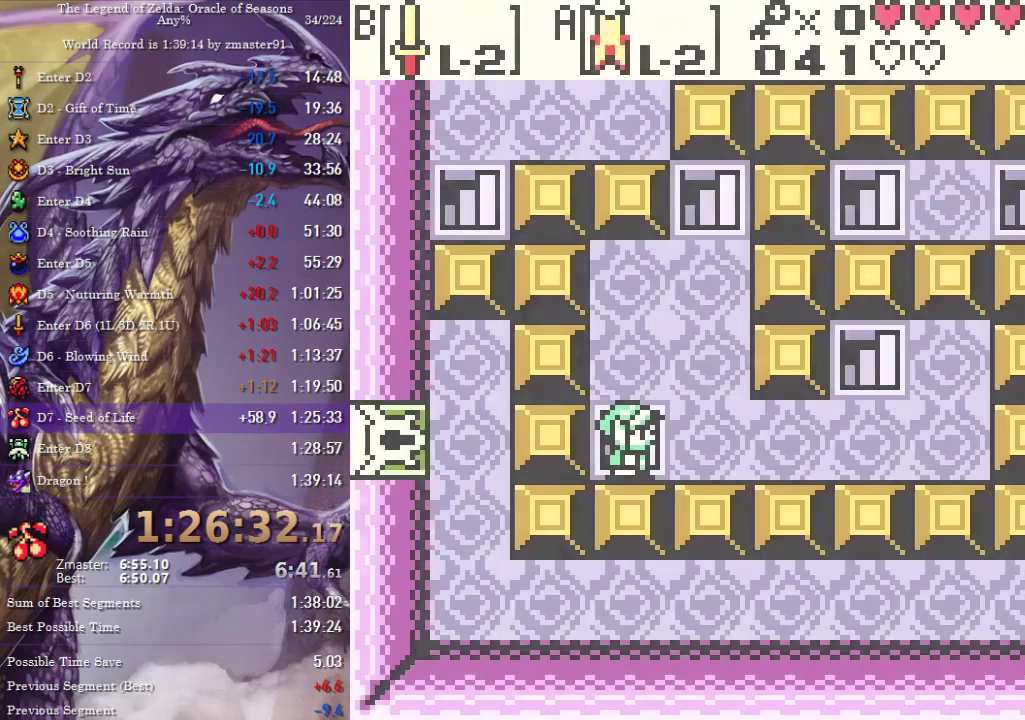
{"buttons": ["DPAD_RIGHT"], "events": []}
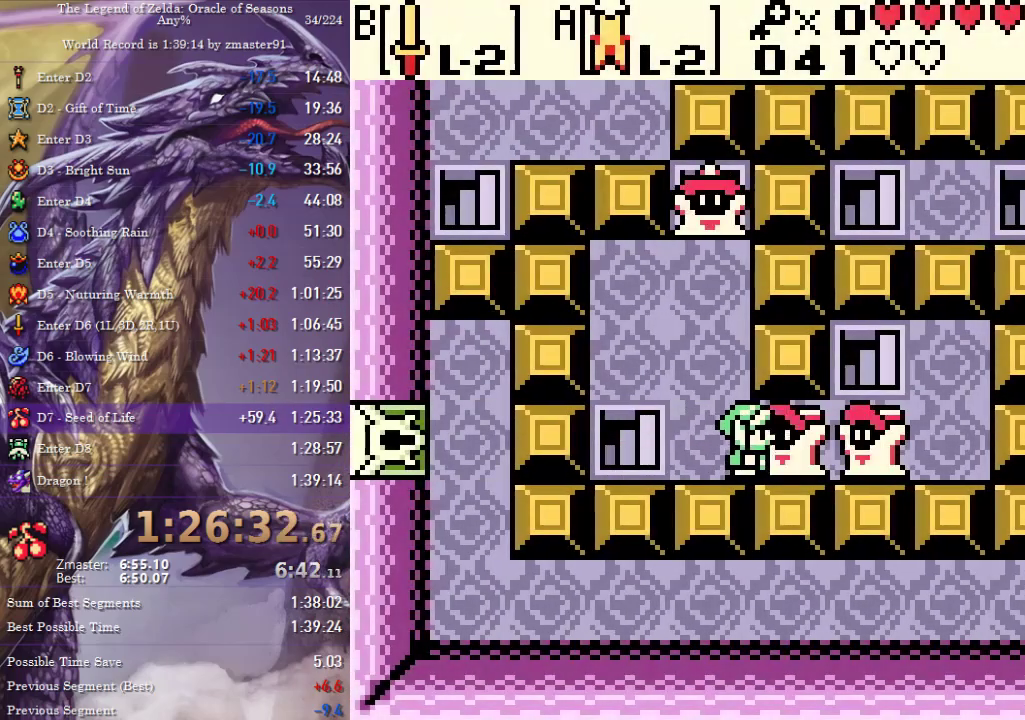
{"buttons": ["DPAD_UP"], "events": [[250, "DPAD_UP", "down"], [450, "DPAD_RIGHT", "up"]]}
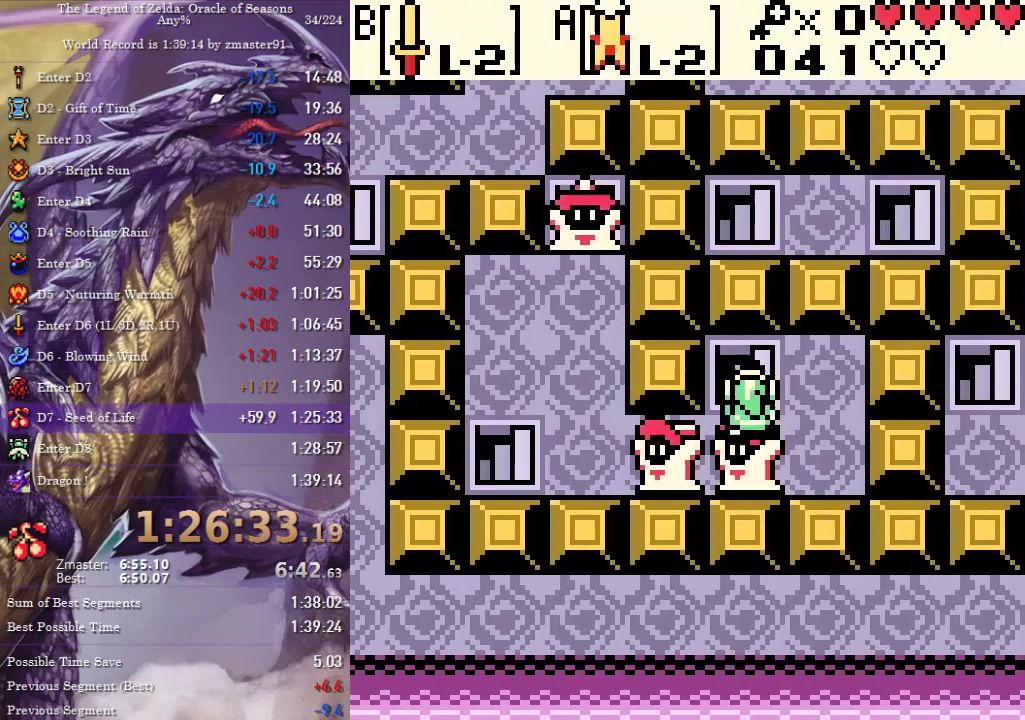
{"buttons": ["DPAD_RIGHT"], "events": [[200, "DPAD_UP", "up"], [367, "DPAD_RIGHT", "down"]]}
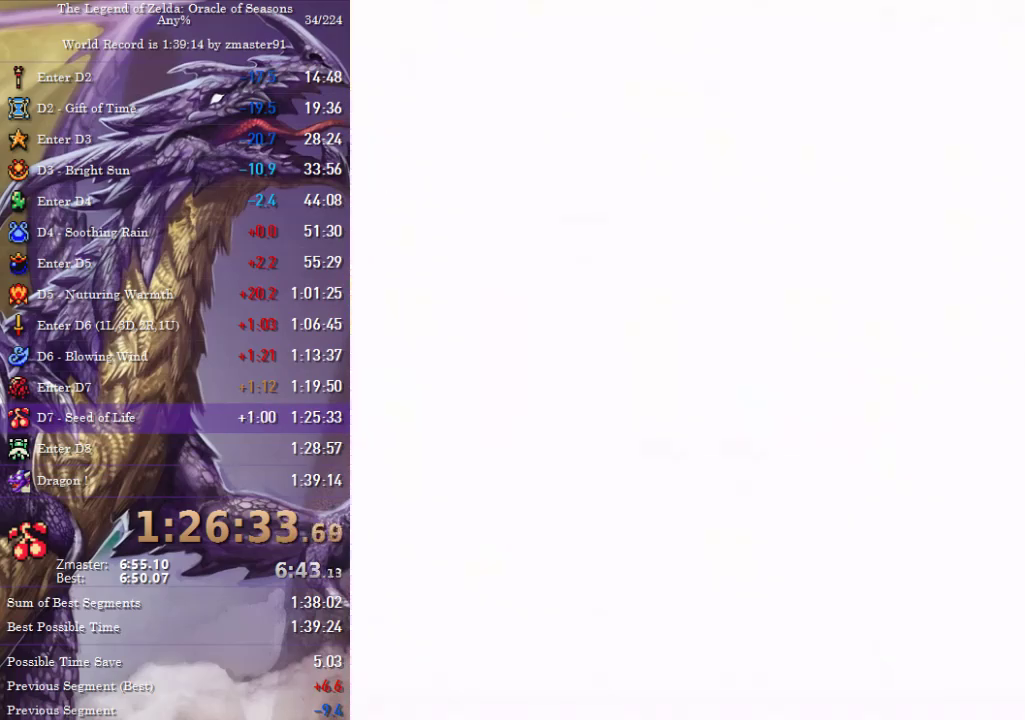
{"buttons": ["DPAD_RIGHT"], "events": []}
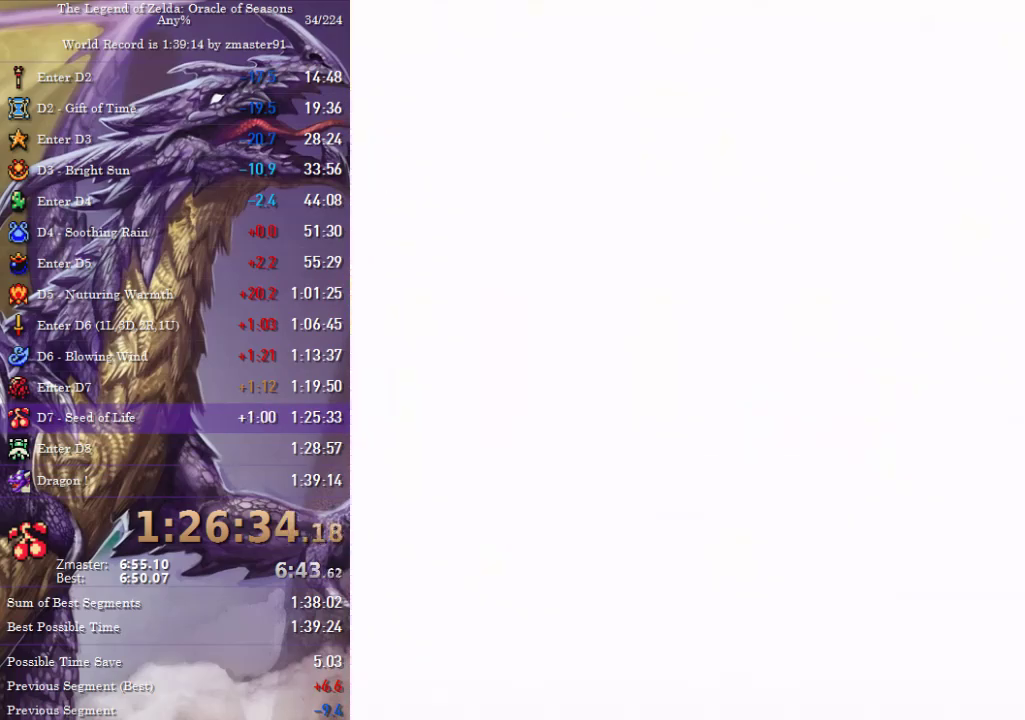
{"buttons": ["DPAD_RIGHT"], "events": []}
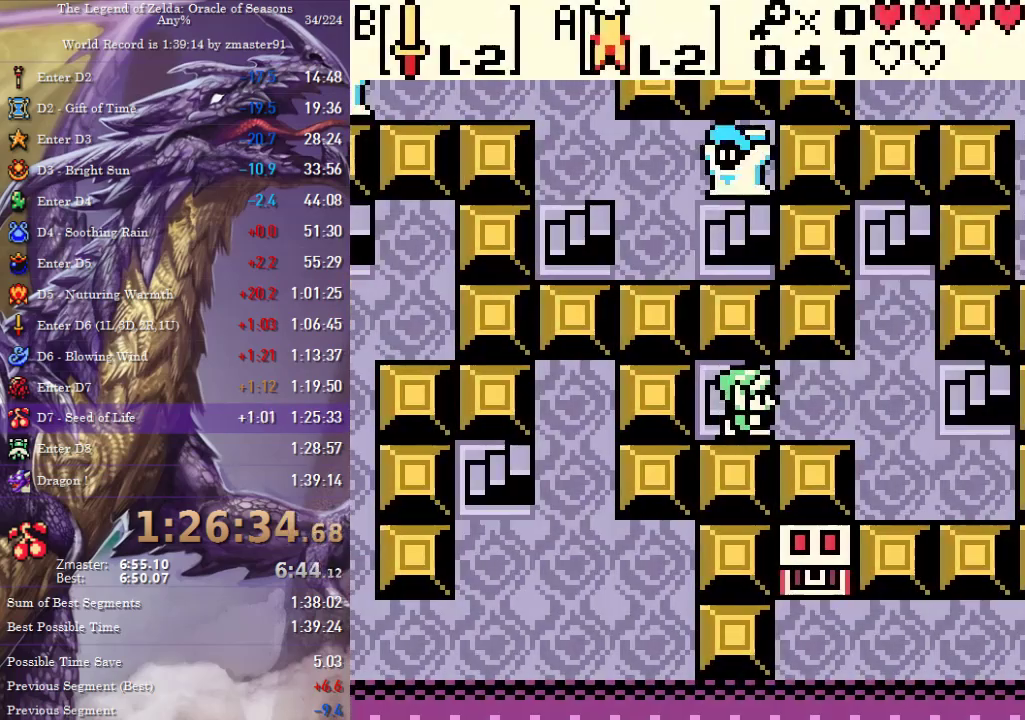
{"buttons": ["DPAD_RIGHT"], "events": []}
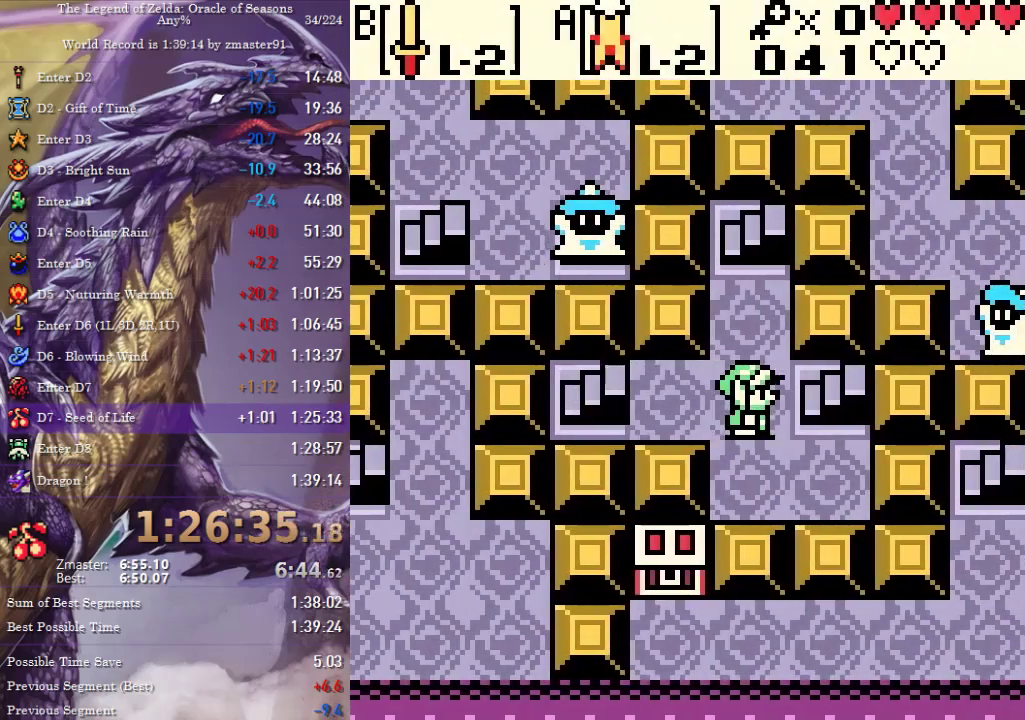
{"buttons": ["DPAD_RIGHT"]}
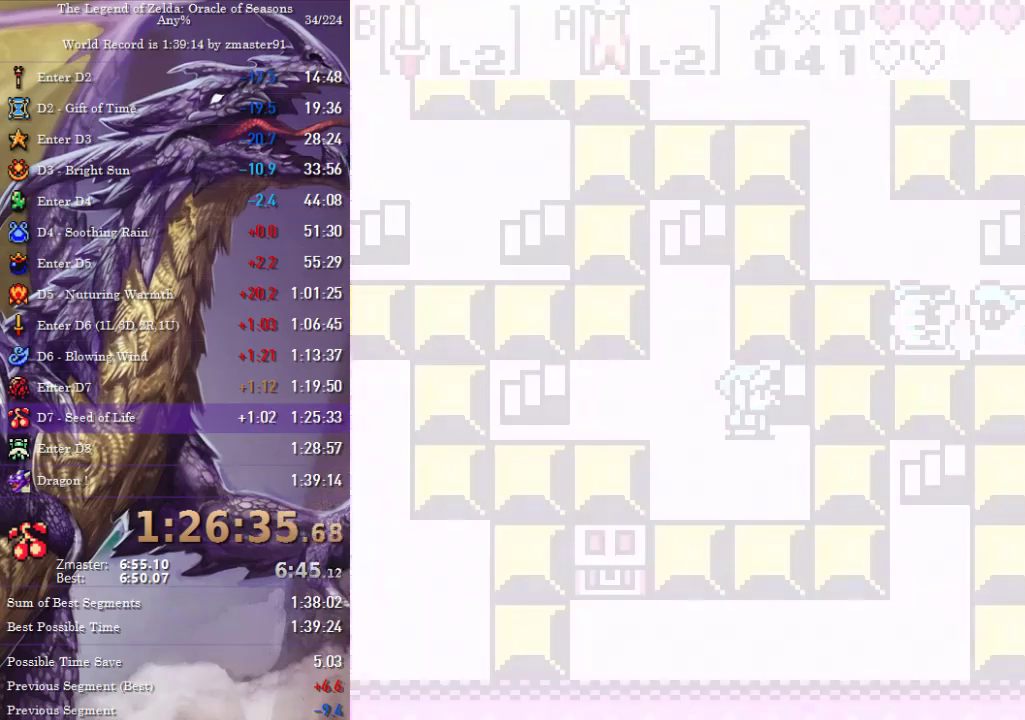
{"buttons": ["DPAD_RIGHT"], "events": []}
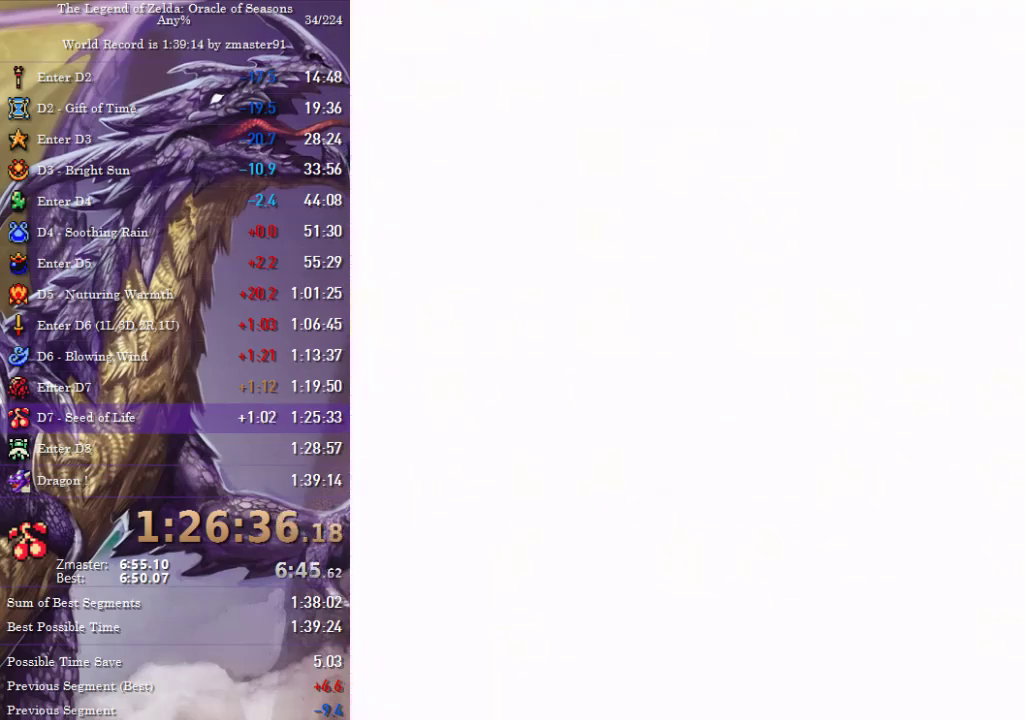
{"buttons": ["DPAD_RIGHT"], "events": []}
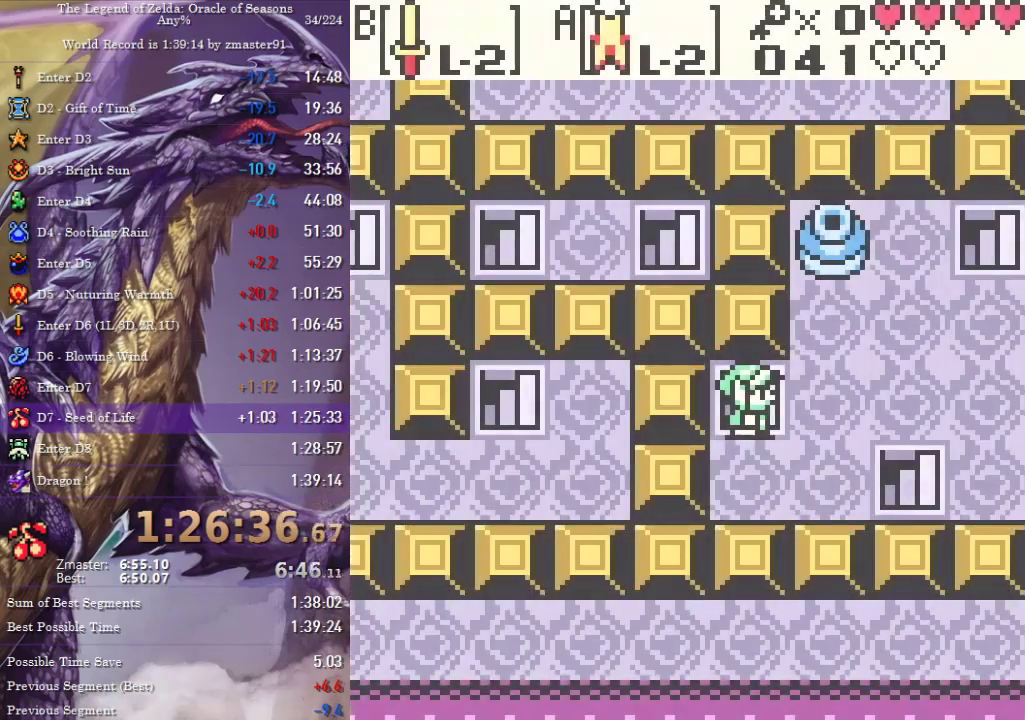
{"buttons": ["DPAD_RIGHT"], "events": []}
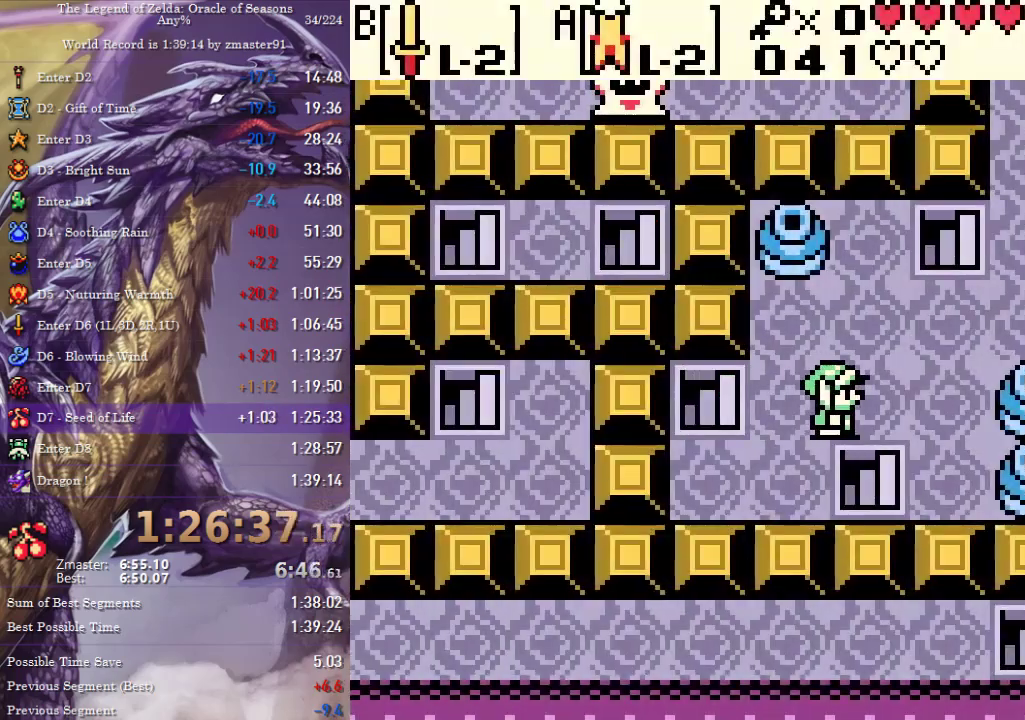
{"buttons": ["DPAD_UP"], "events": [[50, "DPAD_UP", "down"], [500, "DPAD_RIGHT", "up"]]}
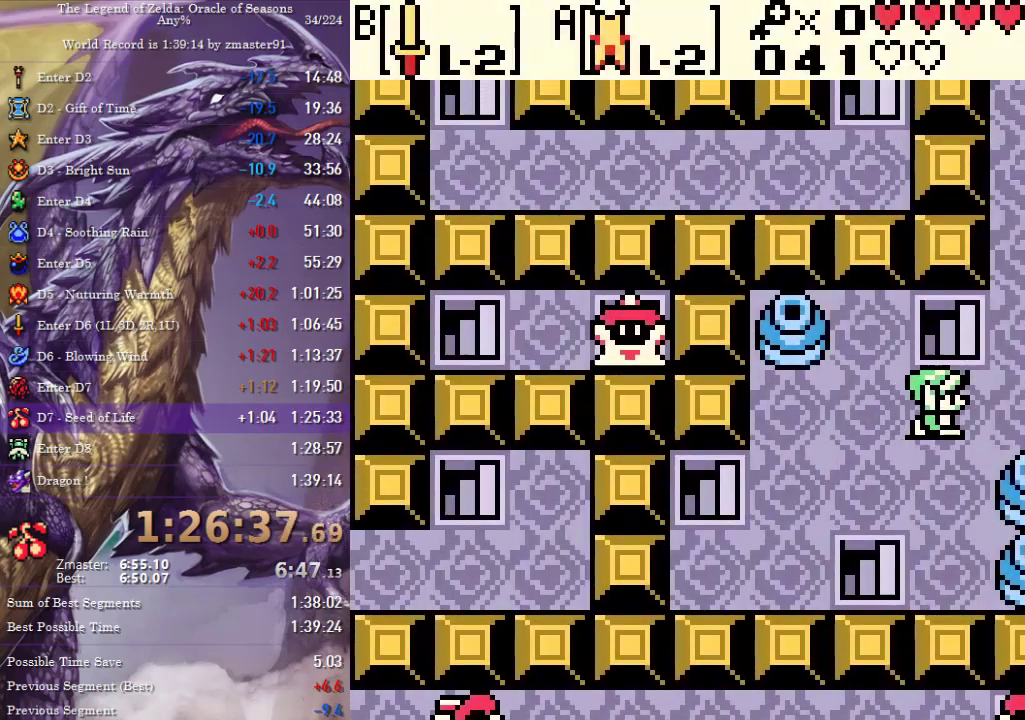
{"buttons": ["DPAD_DOWN", "DPAD_RIGHT"], "events": [[350, "DPAD_UP", "up"], [483, "DPAD_DOWN", "down"], [483, "DPAD_RIGHT", "down"]]}
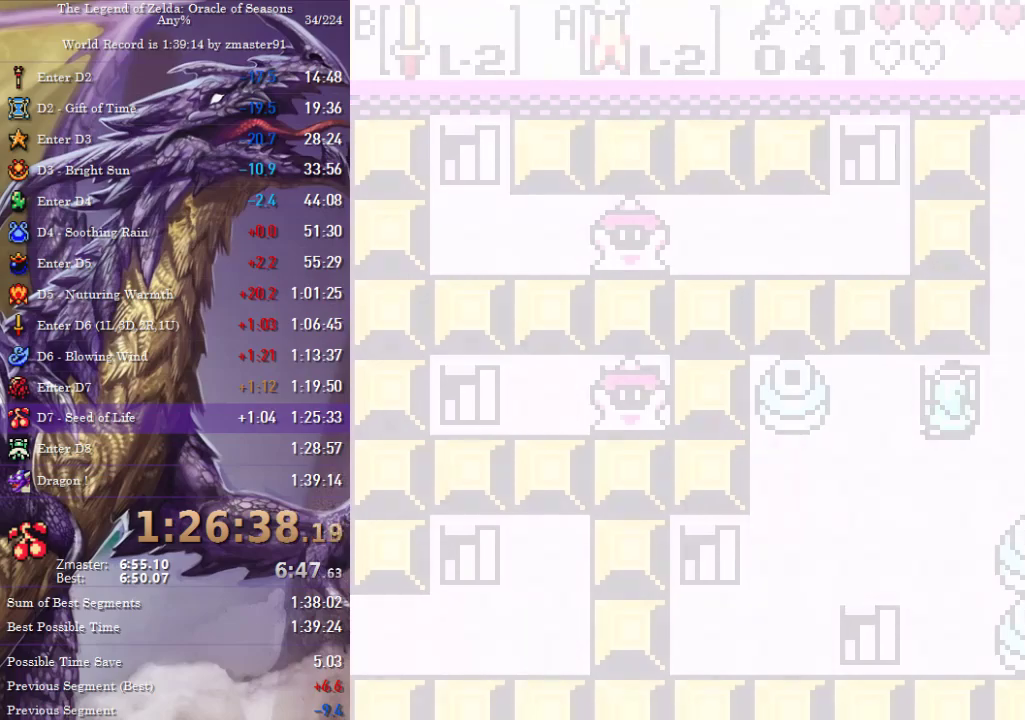
{"buttons": ["DPAD_DOWN", "DPAD_RIGHT"], "events": [[83, "DPAD_DOWN", "up"], [250, "DPAD_DOWN", "down"]]}
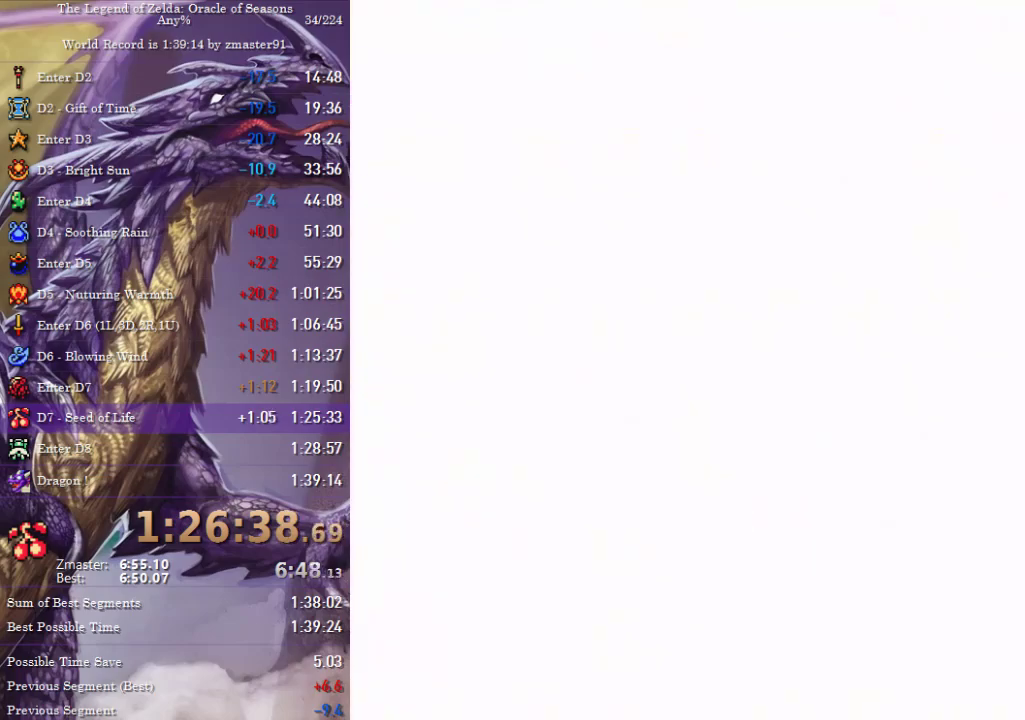
{"buttons": ["DPAD_DOWN", "DPAD_RIGHT"], "events": []}
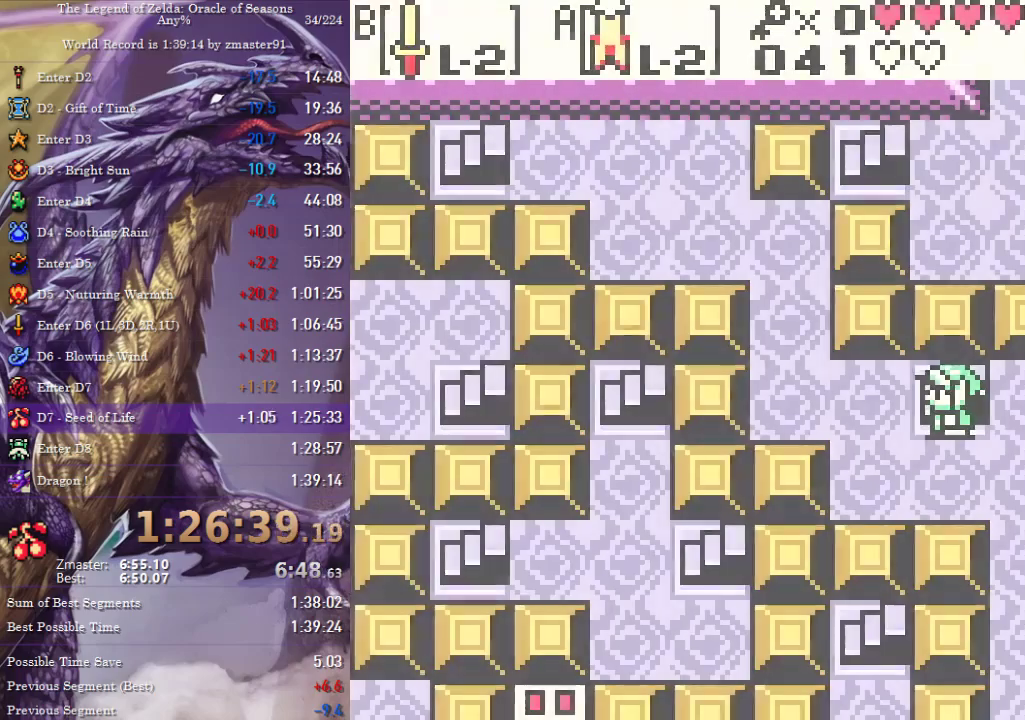
{"buttons": ["DPAD_DOWN"], "events": [[500, "DPAD_RIGHT", "up"]]}
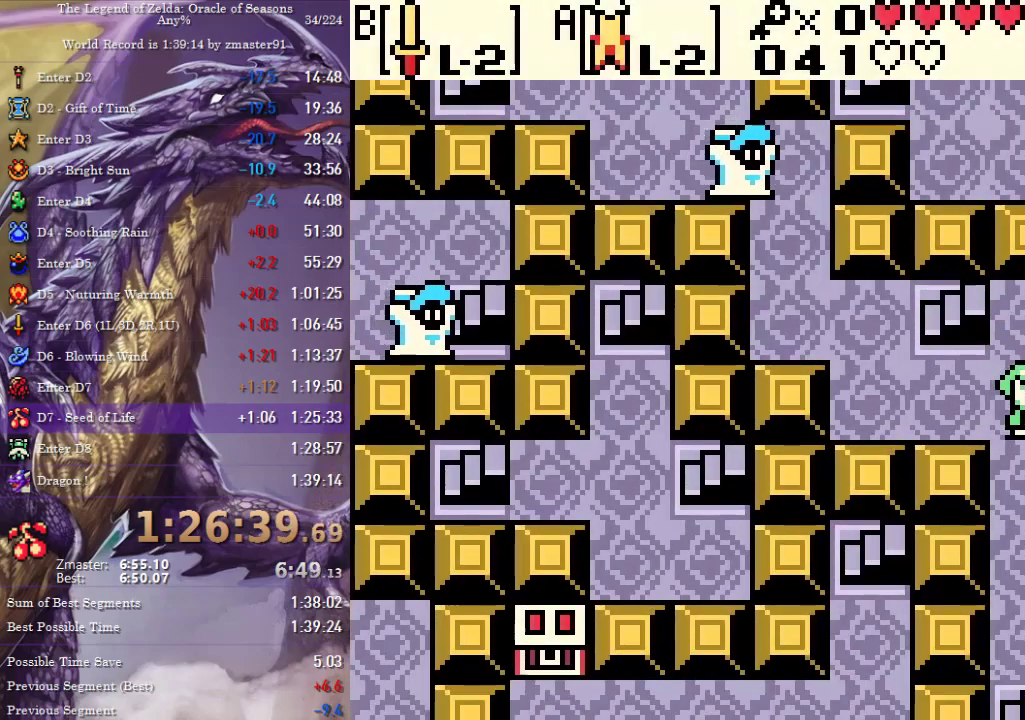
{"buttons": ["DPAD_DOWN"], "events": []}
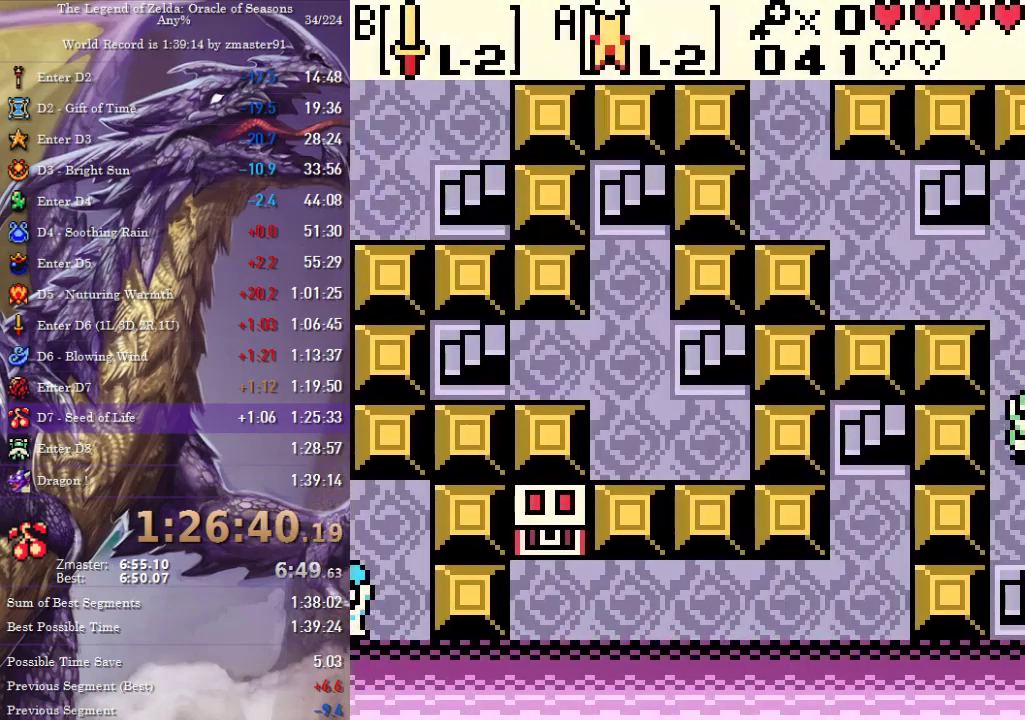
{"buttons": ["DPAD_DOWN"], "events": []}
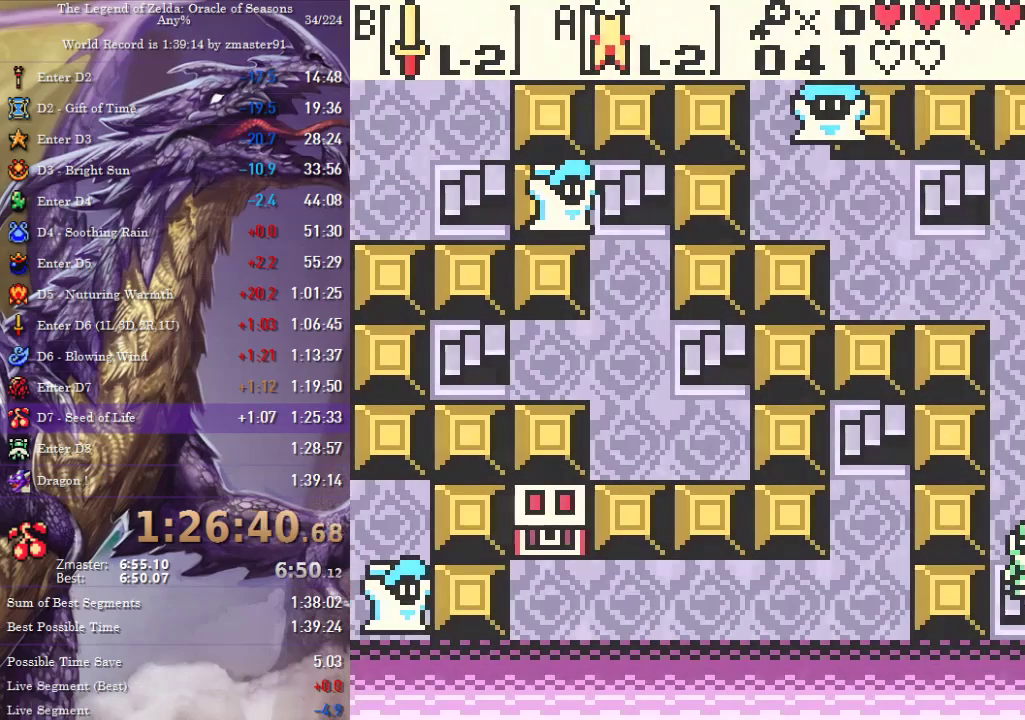
{"buttons": ["DPAD_LEFT"], "events": [[50, "DPAD_DOWN", "up"], [167, "DPAD_LEFT", "down"]]}
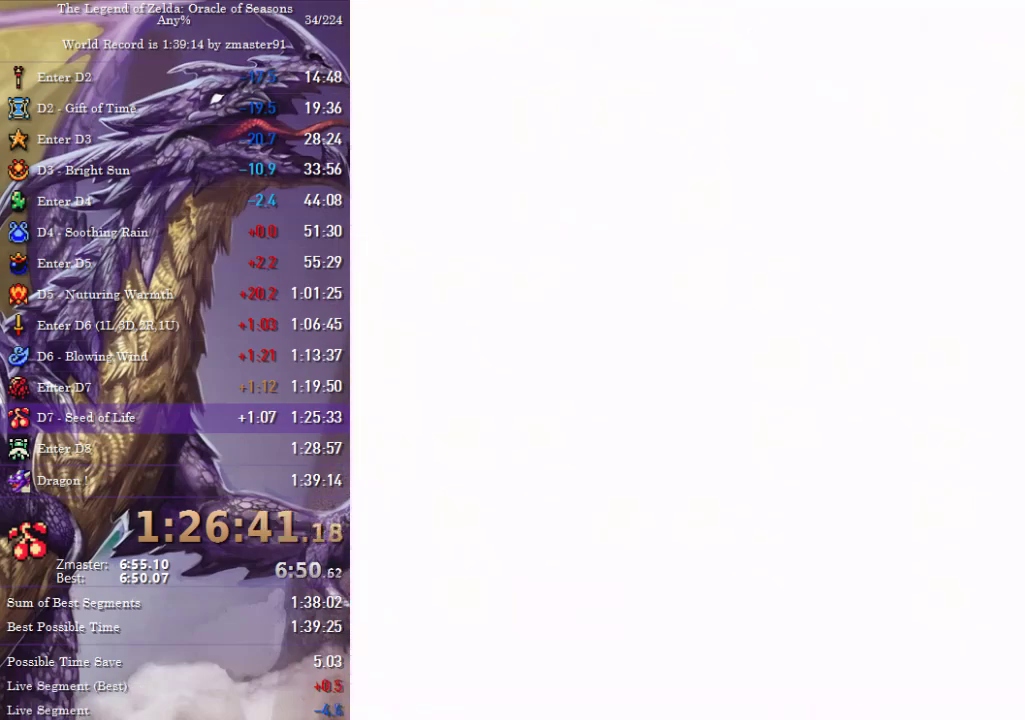
{"buttons": ["DPAD_LEFT"], "events": []}
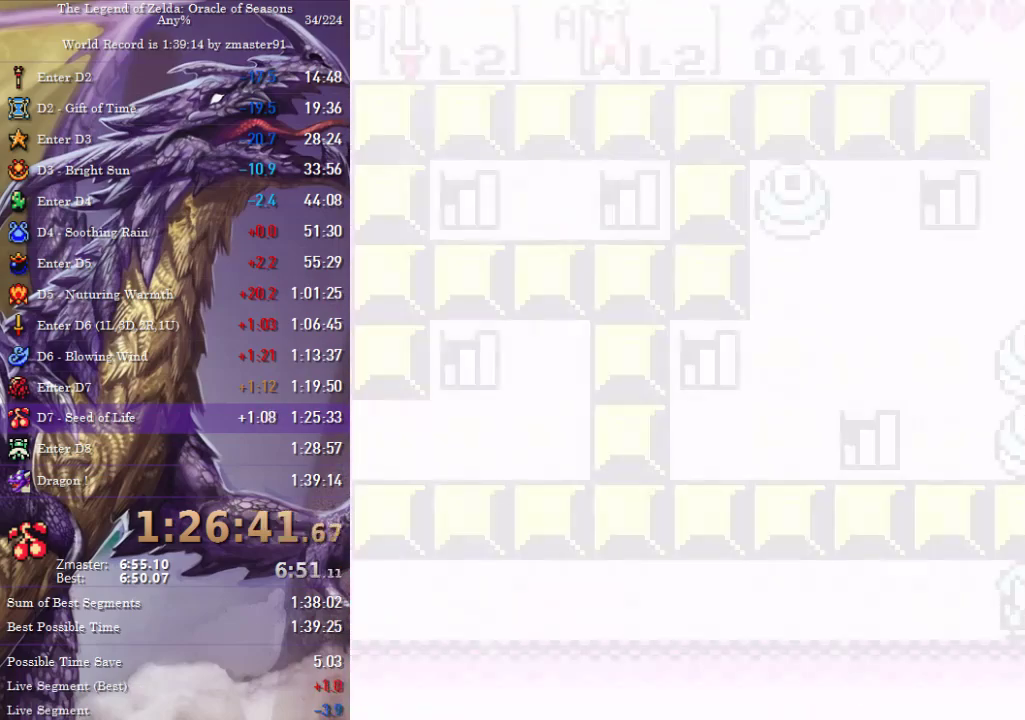
{"buttons": ["DPAD_LEFT"], "events": []}
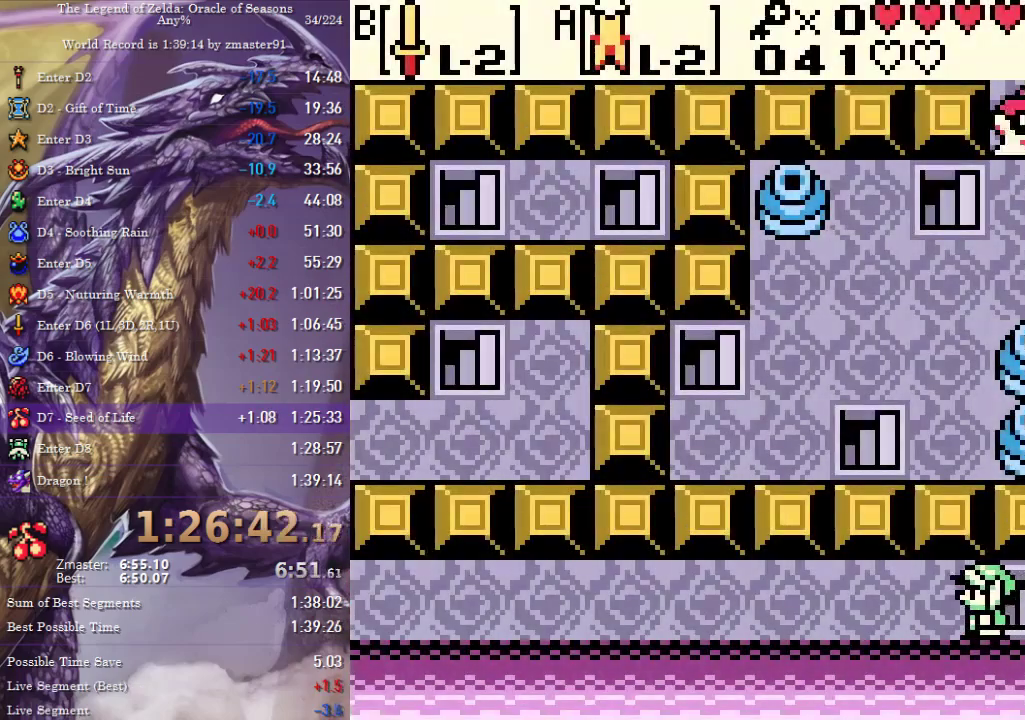
{"buttons": ["DPAD_LEFT"], "events": []}
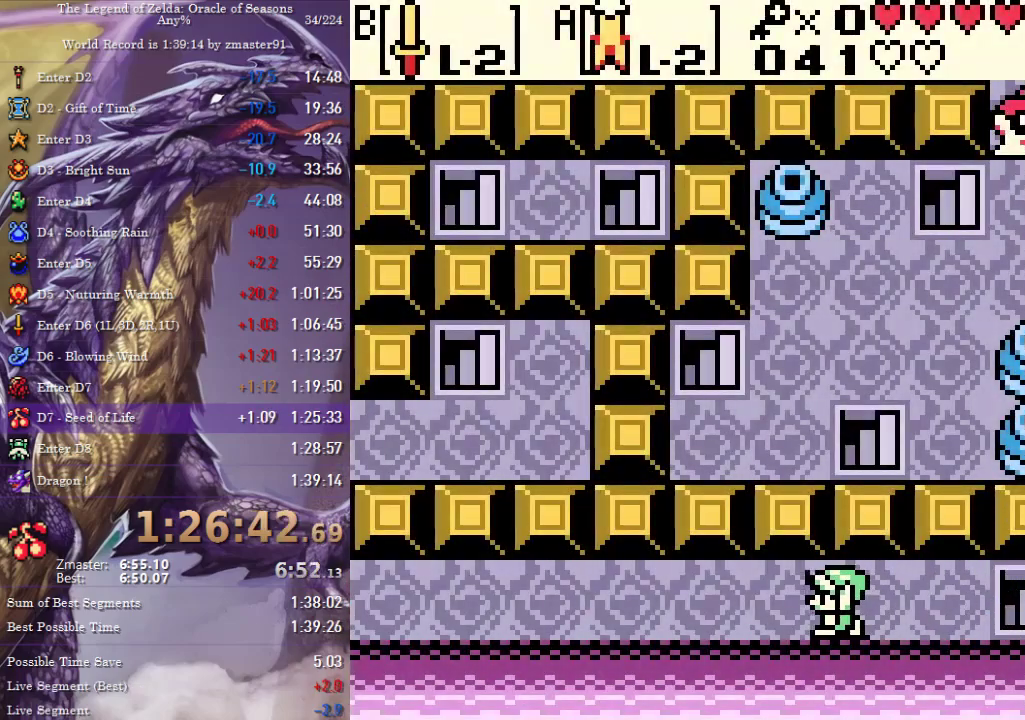
{"buttons": ["DPAD_LEFT"], "events": []}